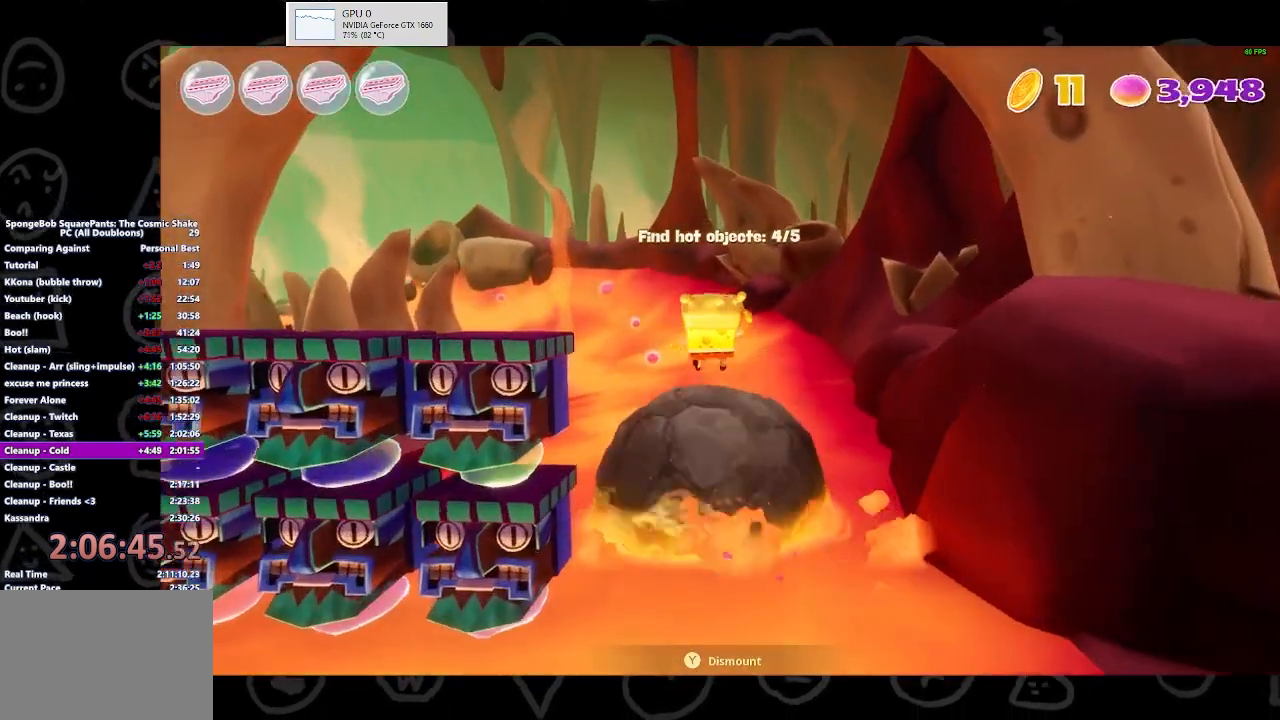
Gameplay with a controller (Xbox layout); each line is a JSON object with the inputs held at the frame after it. "events" lists button and stick changes between this image and that frame as [ms after this image, input, new state], when the widget could be followed in between.
{"buttons": [], "left_stick": "up", "right_stick": "center", "events": [[133, "right_stick", "center"]]}
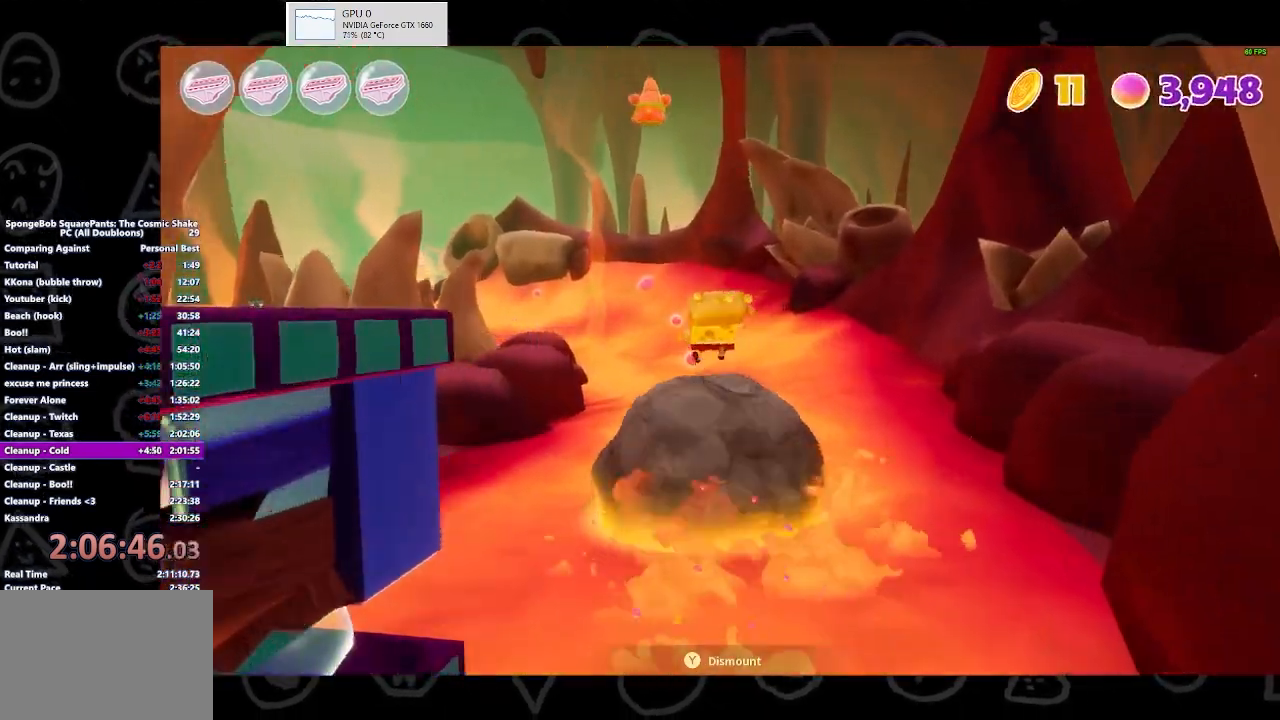
{"buttons": [], "left_stick": "up", "right_stick": "center", "events": []}
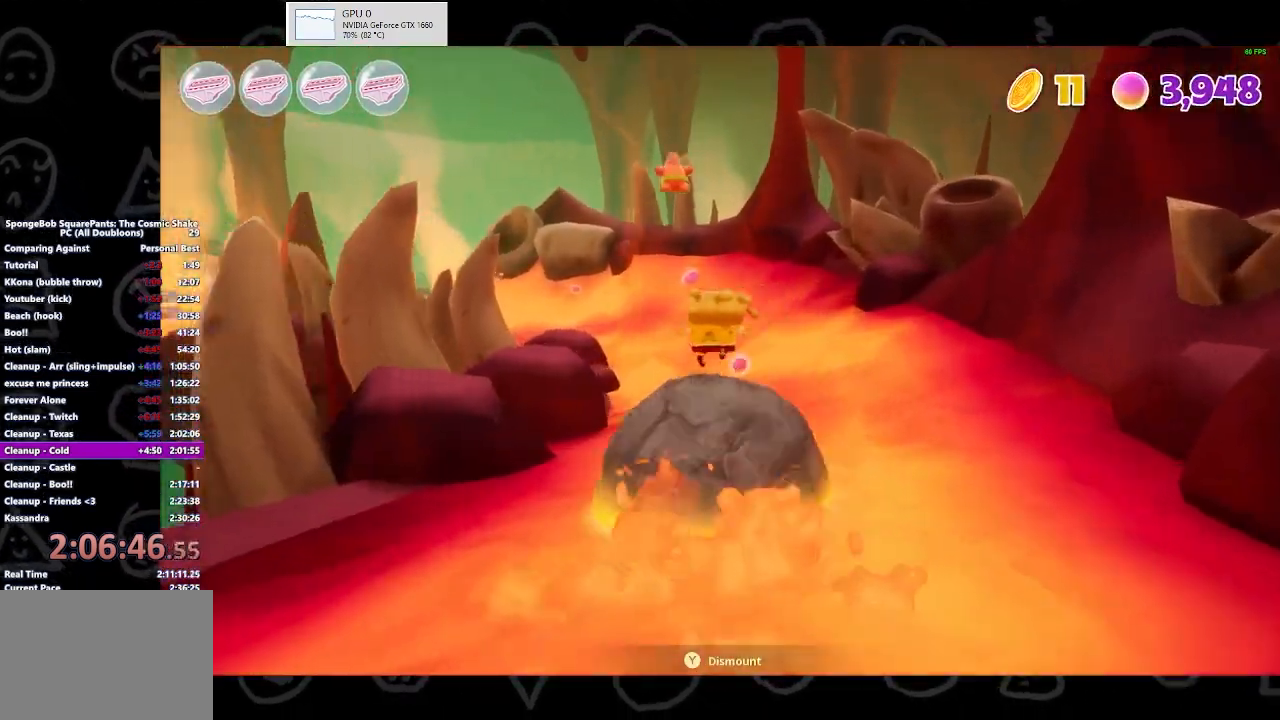
{"buttons": [], "left_stick": "up-right", "right_stick": "center", "events": [[100, "left_stick", "up-right"]]}
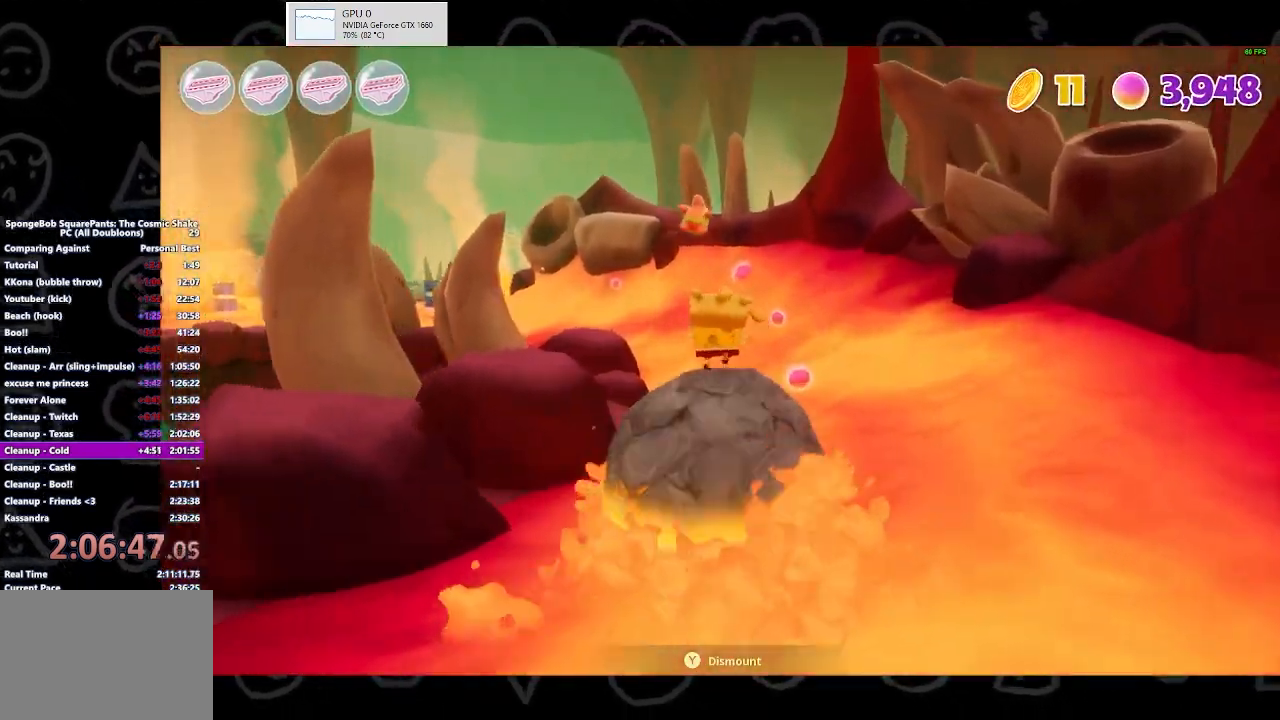
{"buttons": [], "left_stick": "up", "right_stick": "center", "events": [[467, "left_stick", "up"]]}
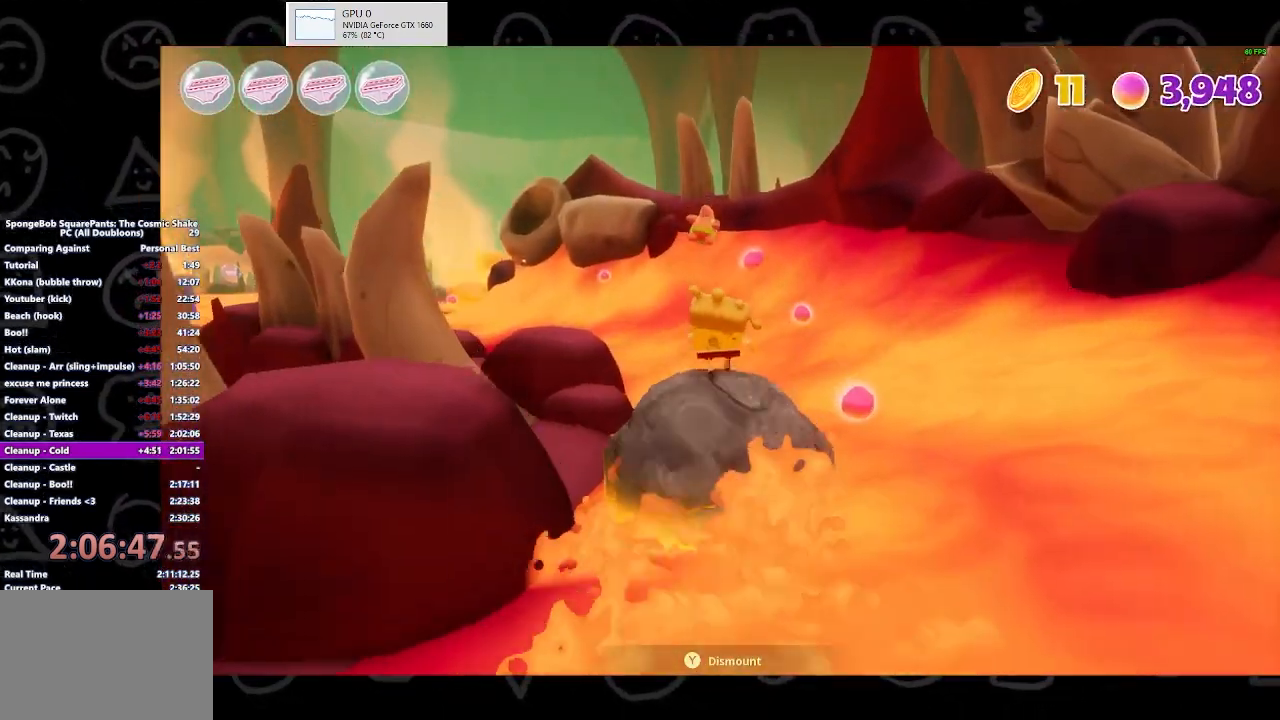
{"buttons": [], "left_stick": "up-left", "right_stick": "down-left", "events": [[133, "left_stick", "up-left"], [500, "right_stick", "down-left"]]}
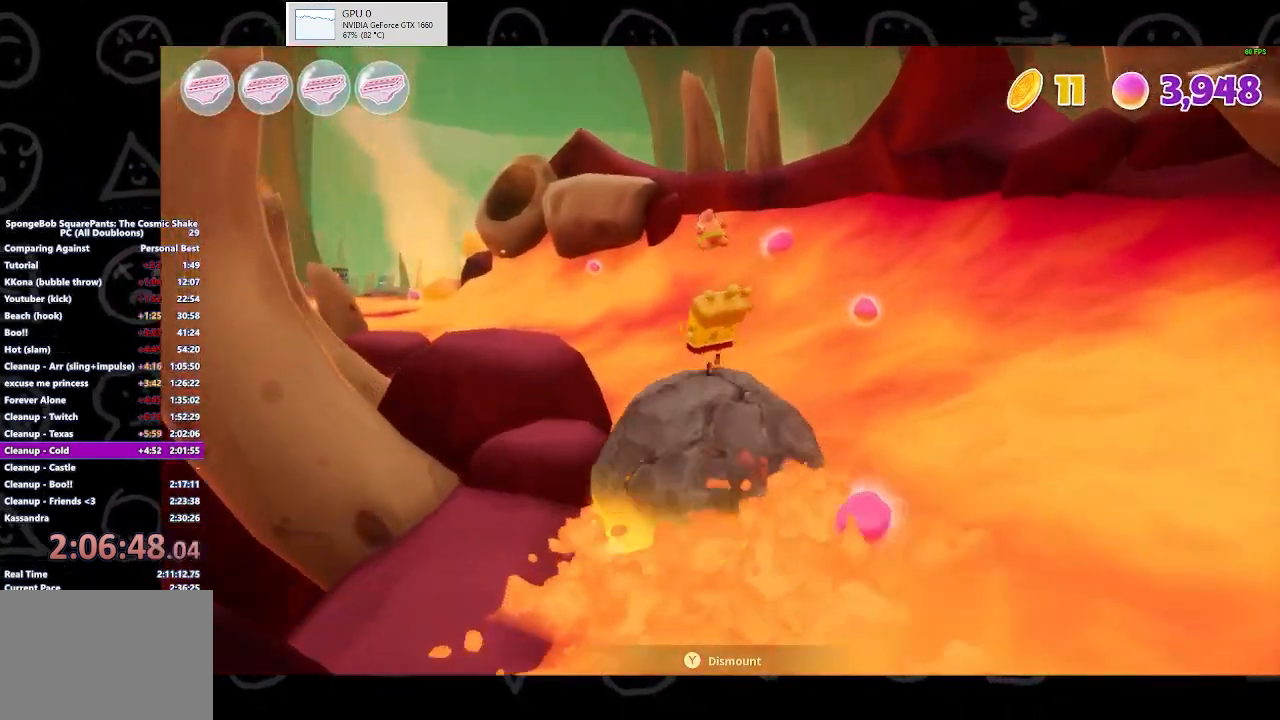
{"buttons": [], "left_stick": "up", "right_stick": "center", "events": [[333, "right_stick", "center"], [433, "left_stick", "up"]]}
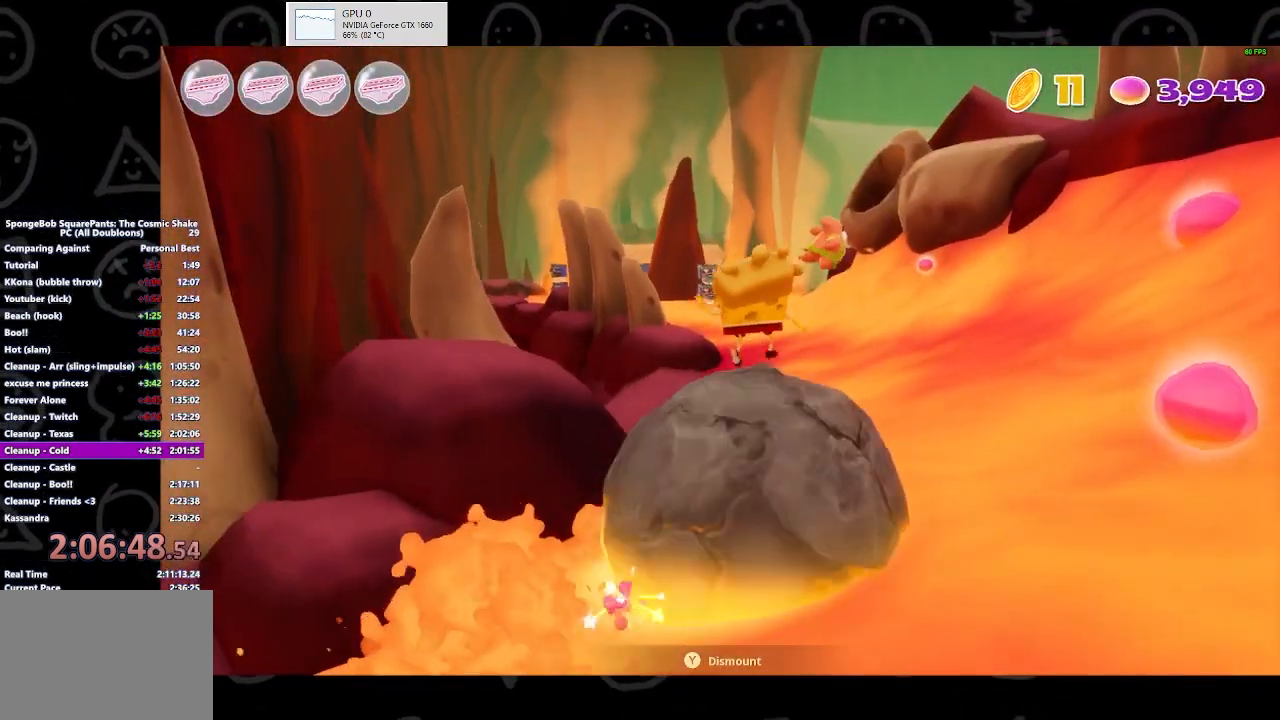
{"buttons": [], "left_stick": "up", "right_stick": "center", "events": []}
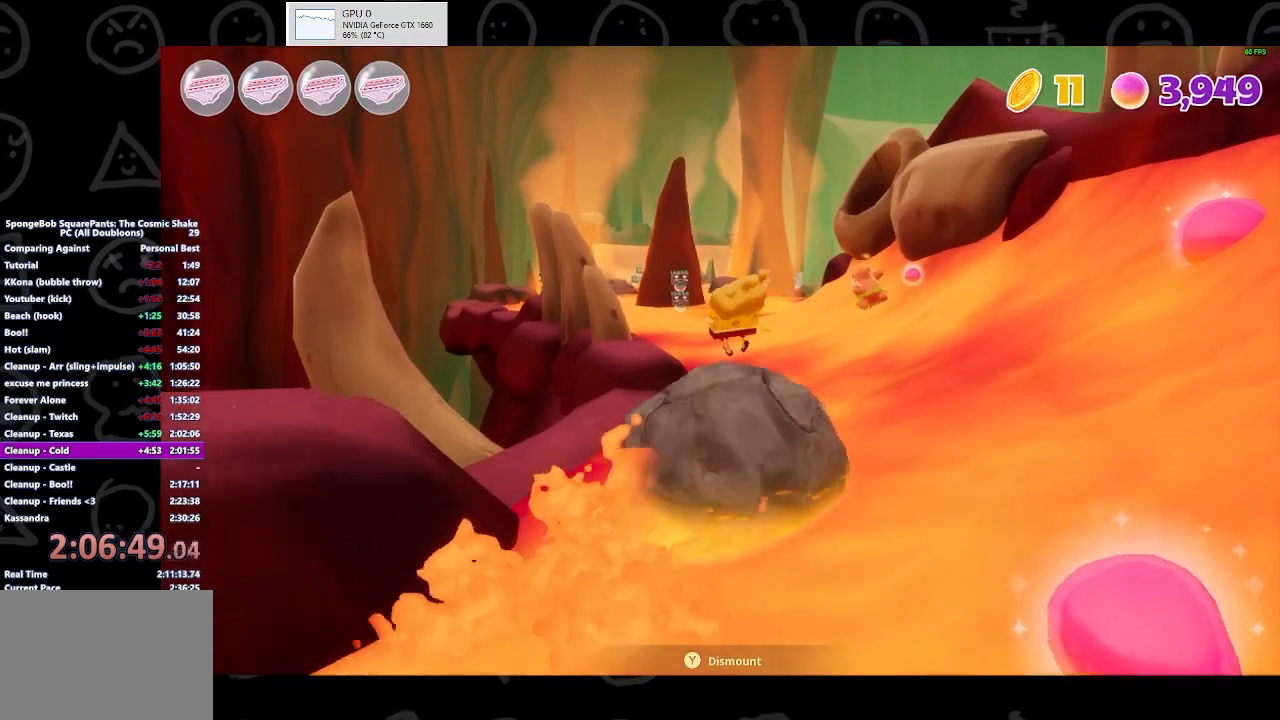
{"buttons": [], "left_stick": "up", "right_stick": "center", "events": []}
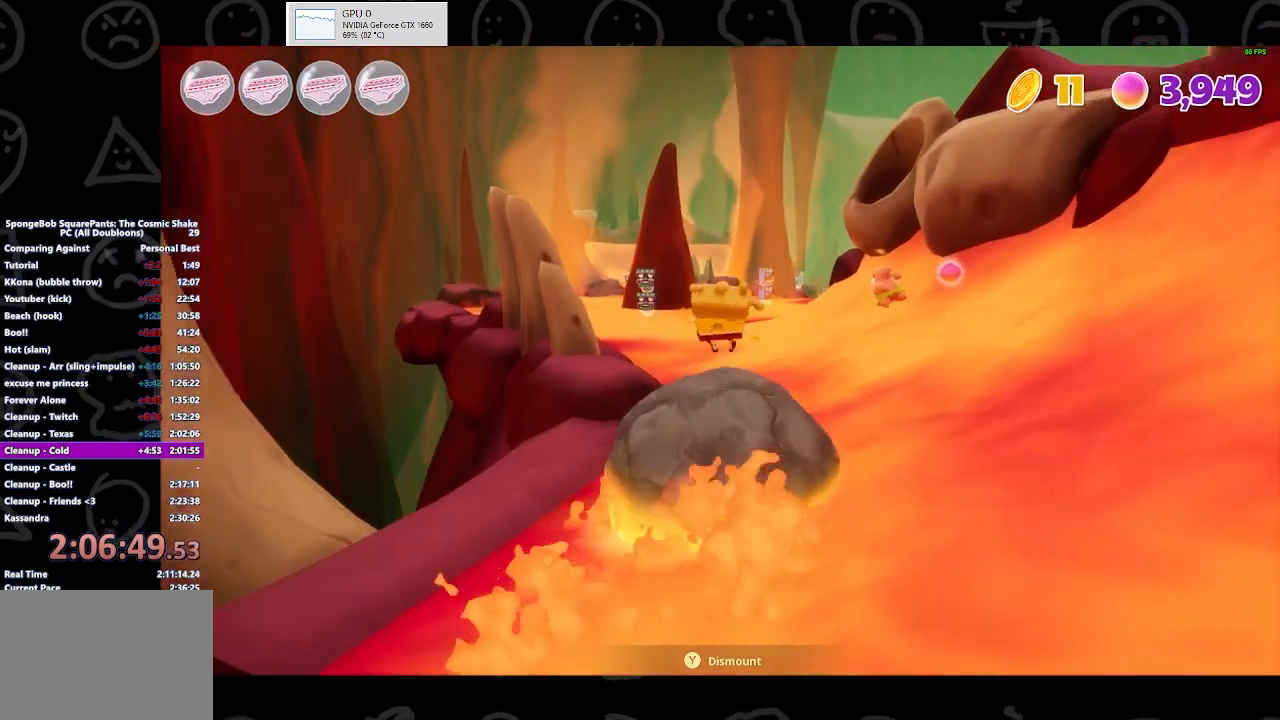
{"buttons": [], "left_stick": "up", "right_stick": "center", "events": []}
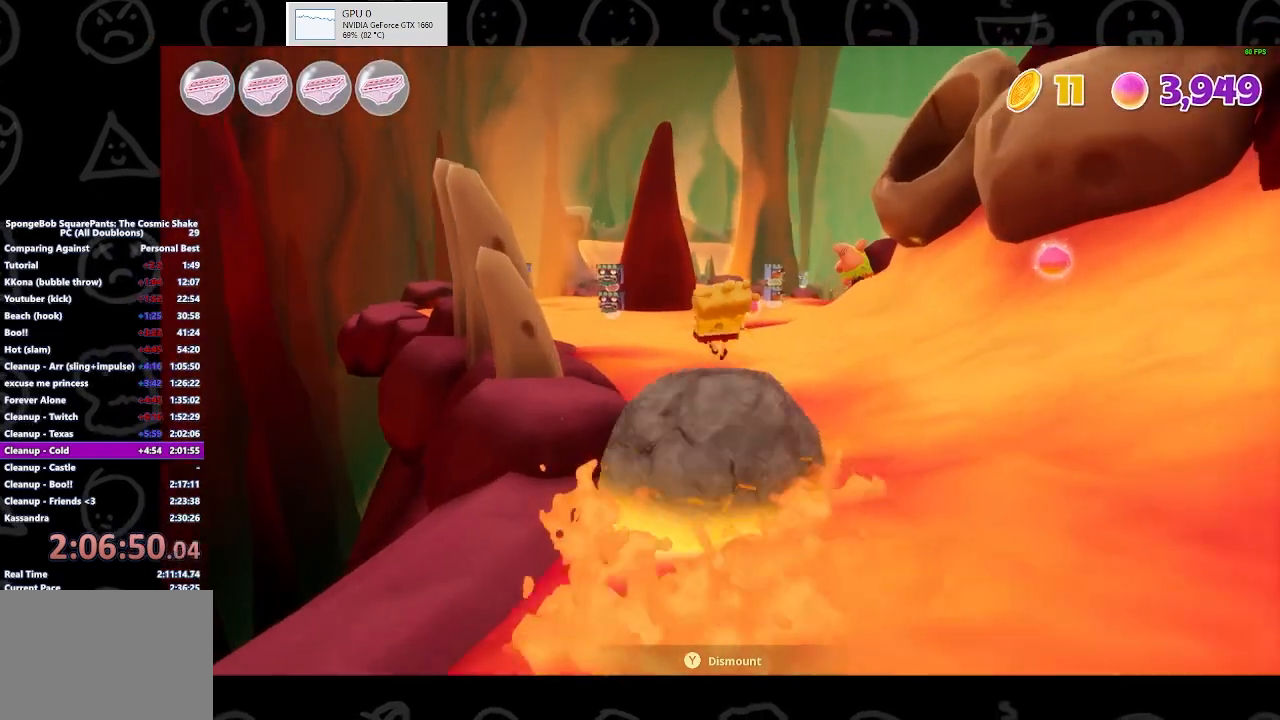
{"buttons": [], "left_stick": "up-left", "right_stick": "center", "events": [[100, "left_stick", "up-left"]]}
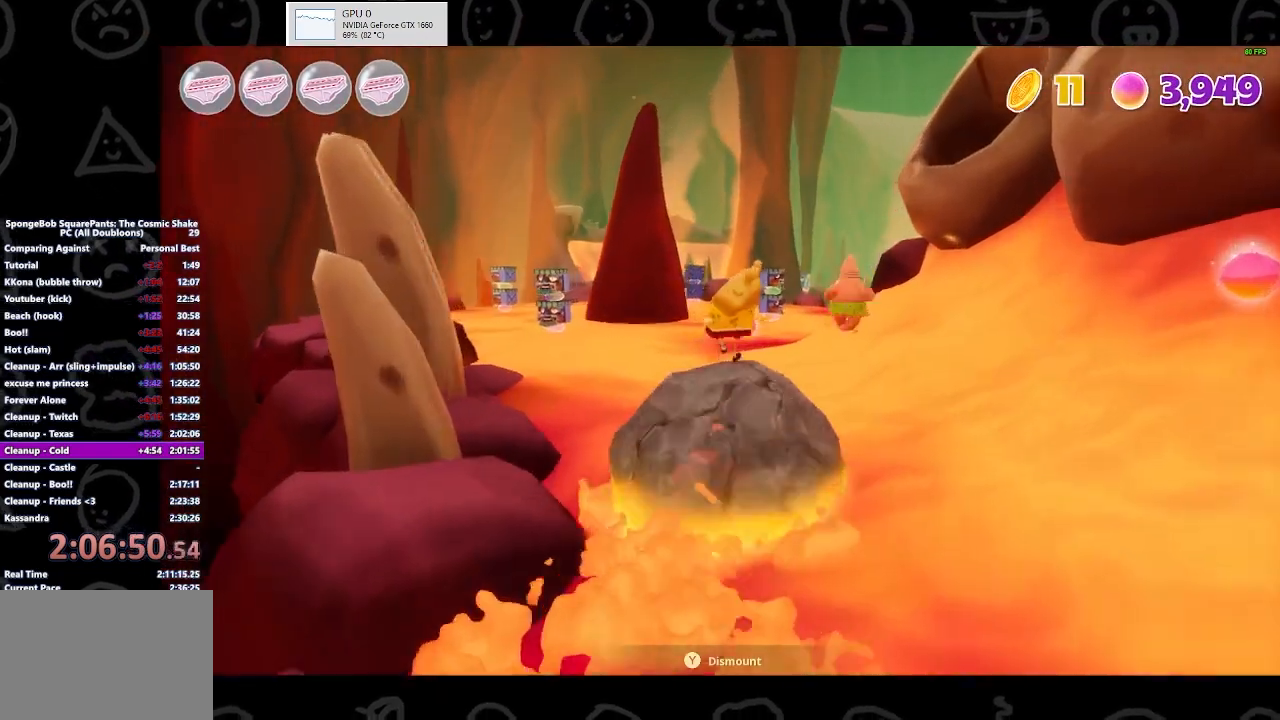
{"buttons": [], "left_stick": "up-left", "right_stick": "down-right", "events": [[467, "right_stick", "down-right"]]}
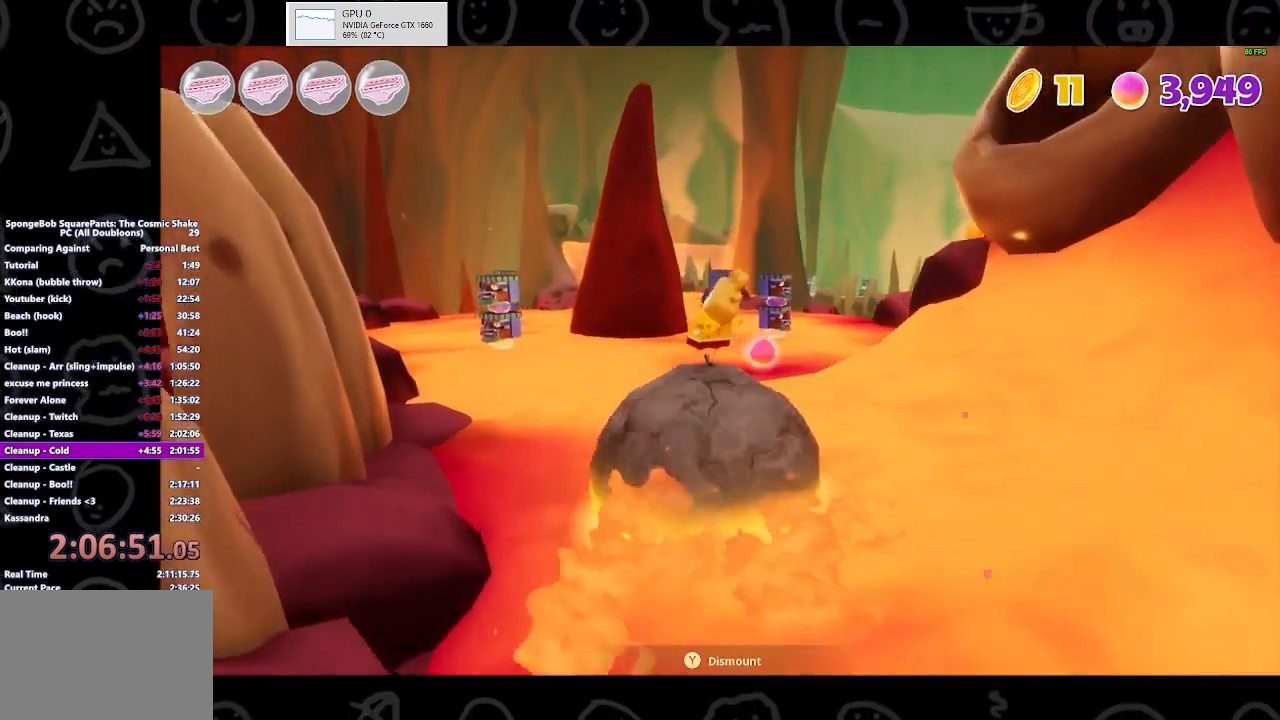
{"buttons": [], "left_stick": "up-left", "right_stick": "center", "events": [[400, "right_stick", "center"]]}
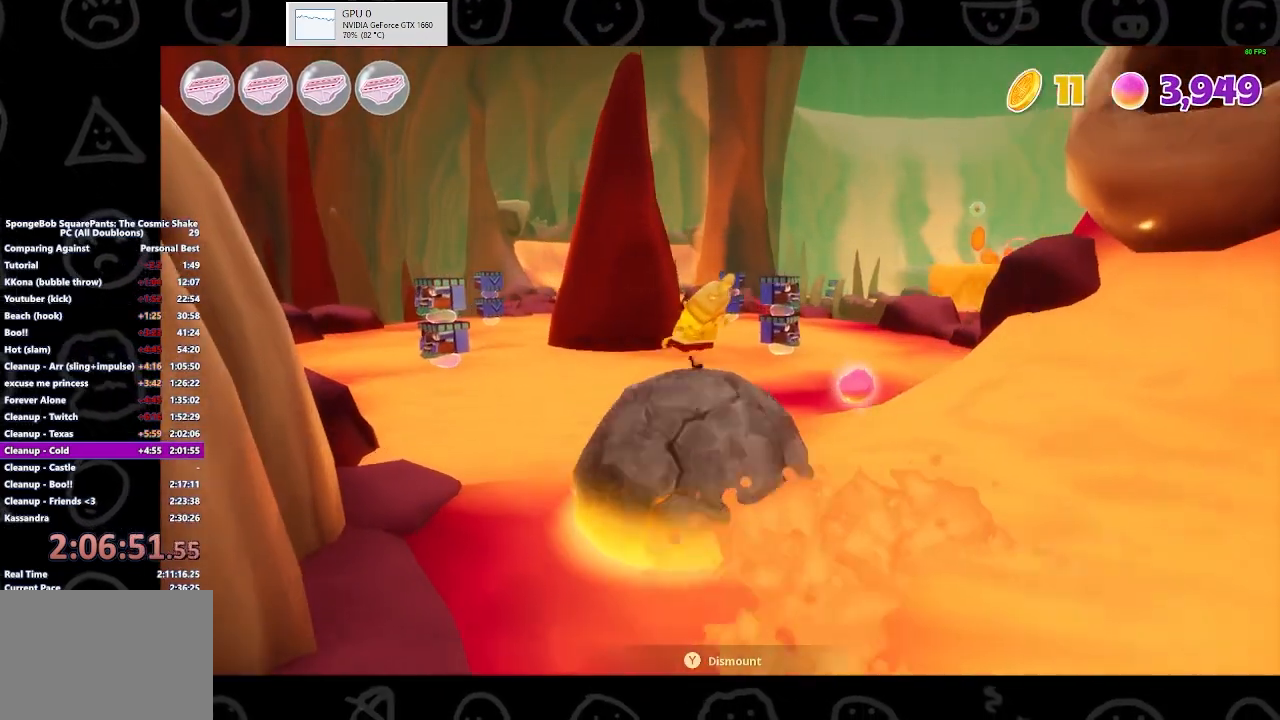
{"buttons": [], "left_stick": "up-left", "right_stick": "center", "events": []}
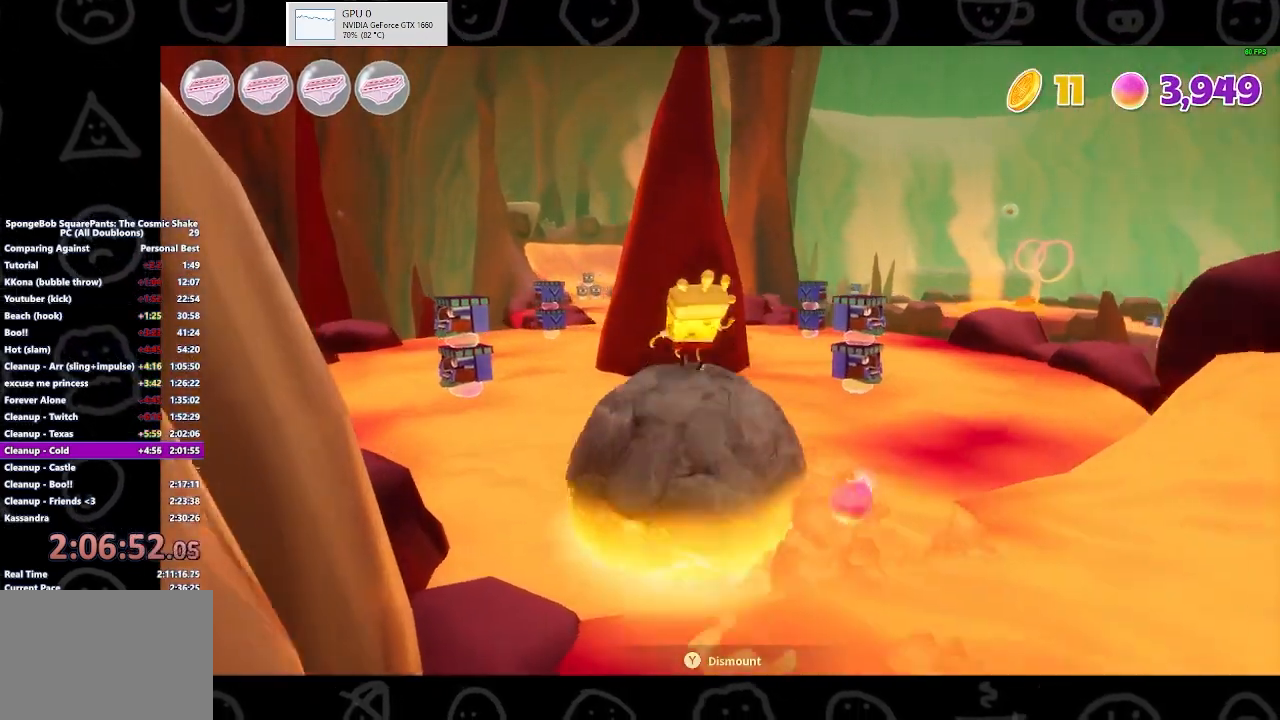
{"buttons": [], "left_stick": "up-left", "right_stick": "center", "events": []}
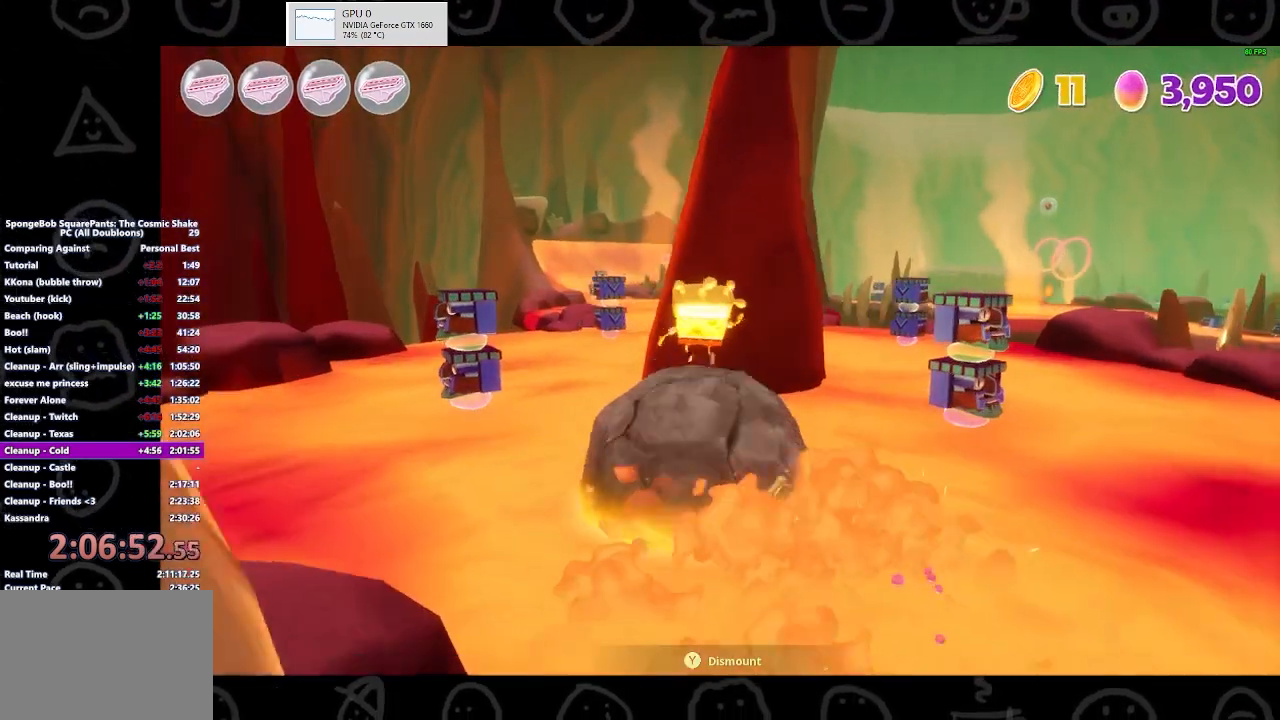
{"buttons": [], "left_stick": "up-left", "right_stick": "center", "events": []}
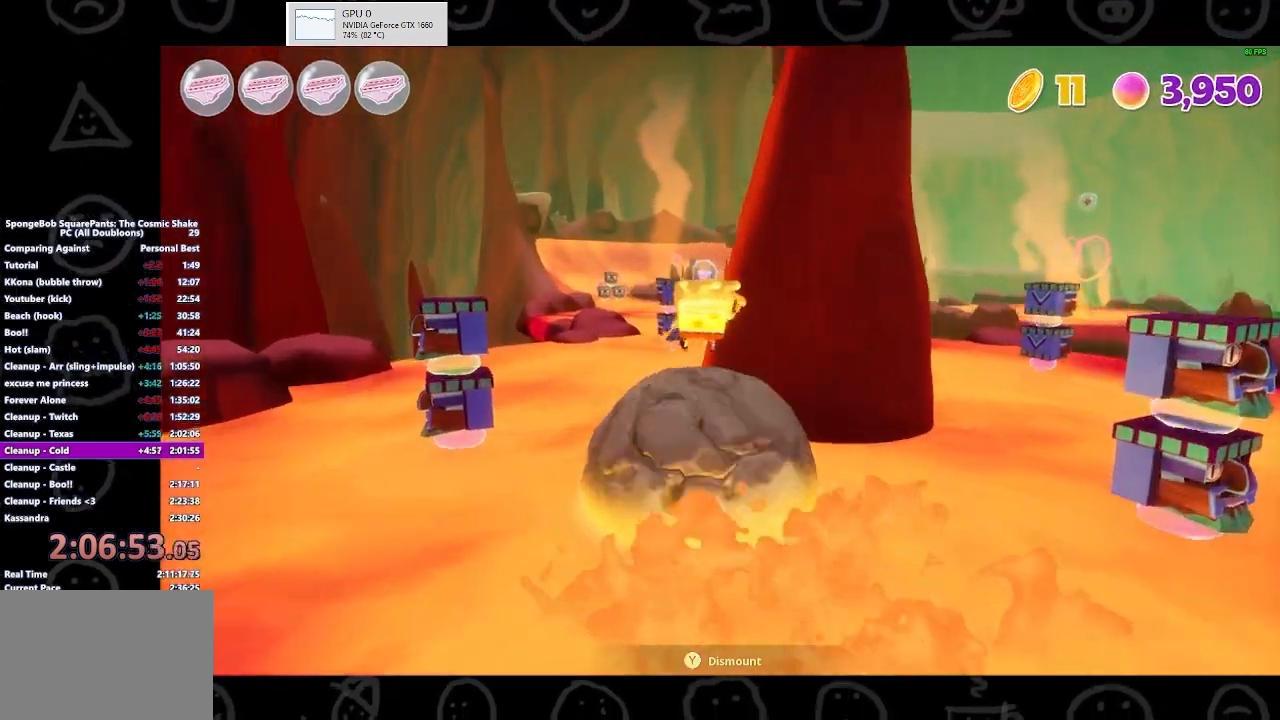
{"buttons": [], "left_stick": "up", "right_stick": "right", "events": [[33, "left_stick", "up"], [167, "right_stick", "right"]]}
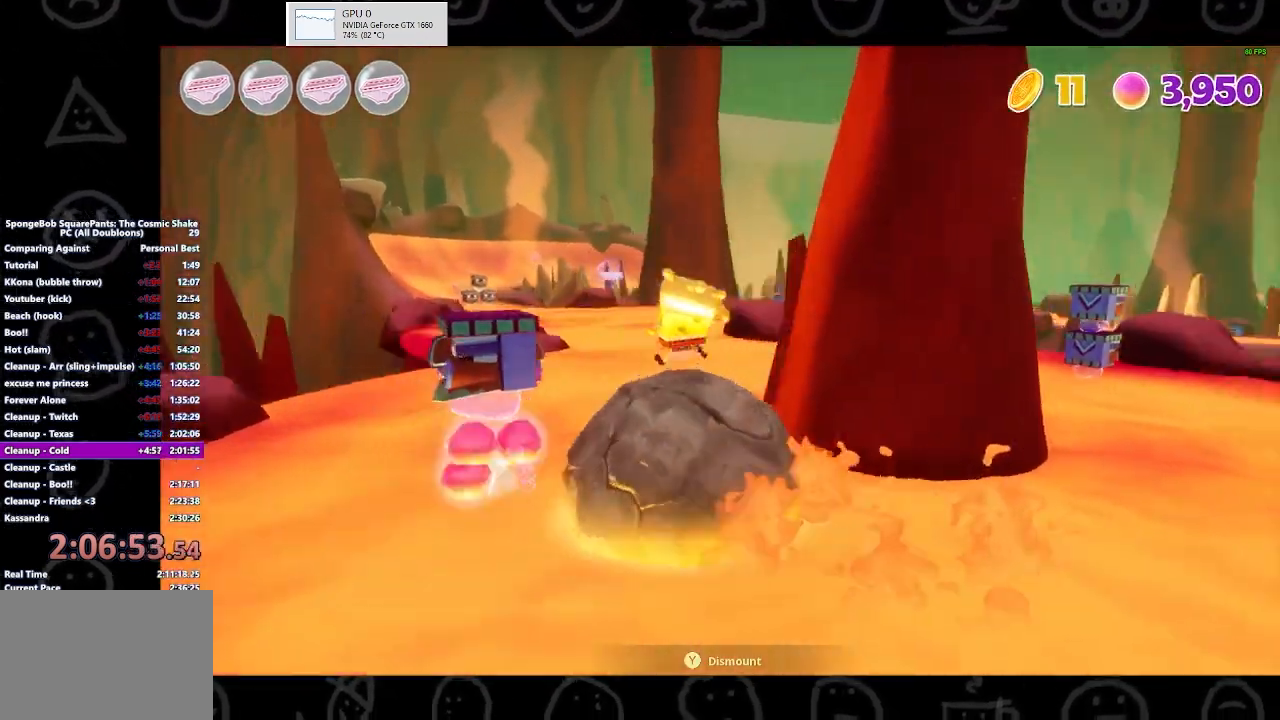
{"buttons": [], "left_stick": "up", "right_stick": "center", "events": [[233, "right_stick", "center"]]}
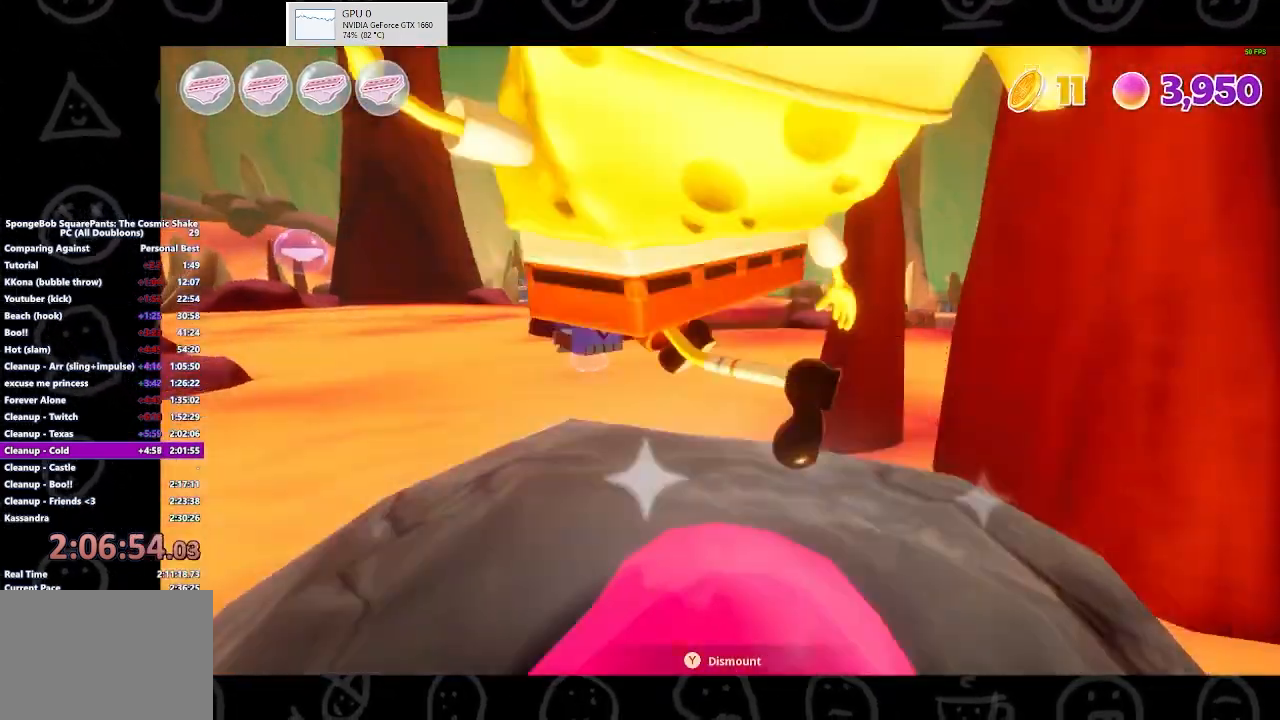
{"buttons": [], "left_stick": "up-right", "right_stick": "center", "events": [[167, "left_stick", "up-right"]]}
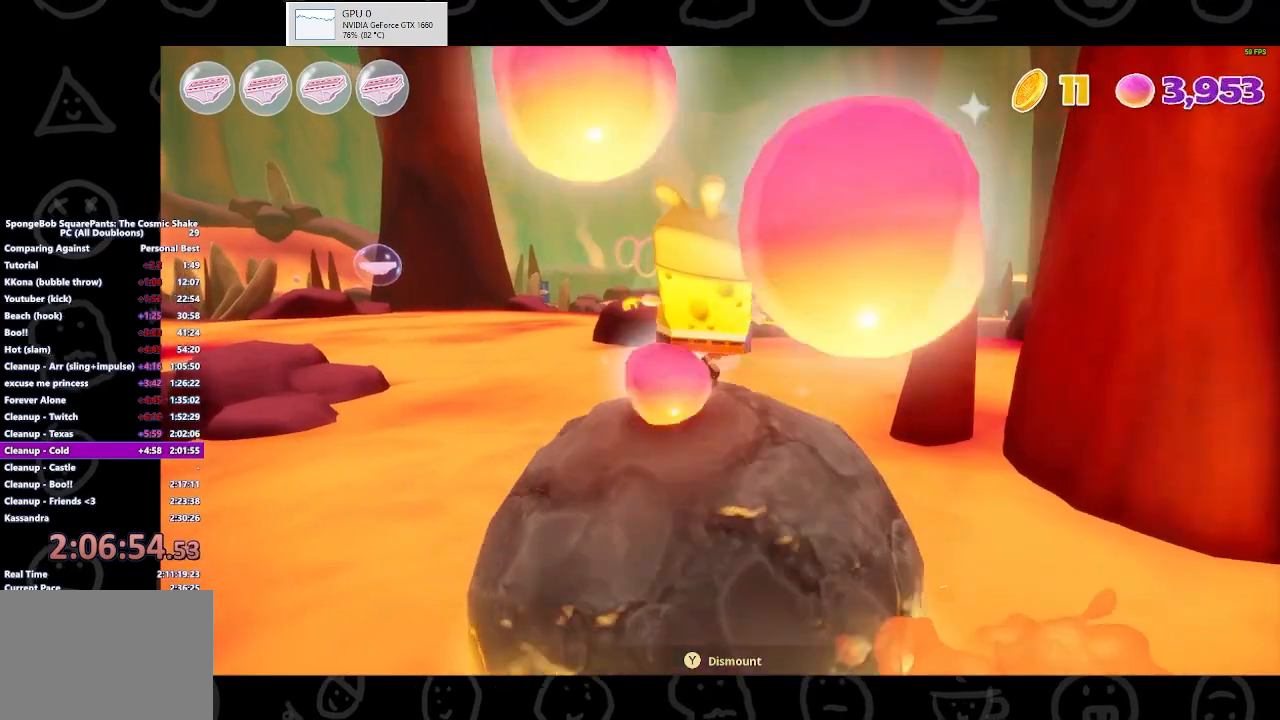
{"buttons": [], "left_stick": "up-right", "right_stick": "center", "events": []}
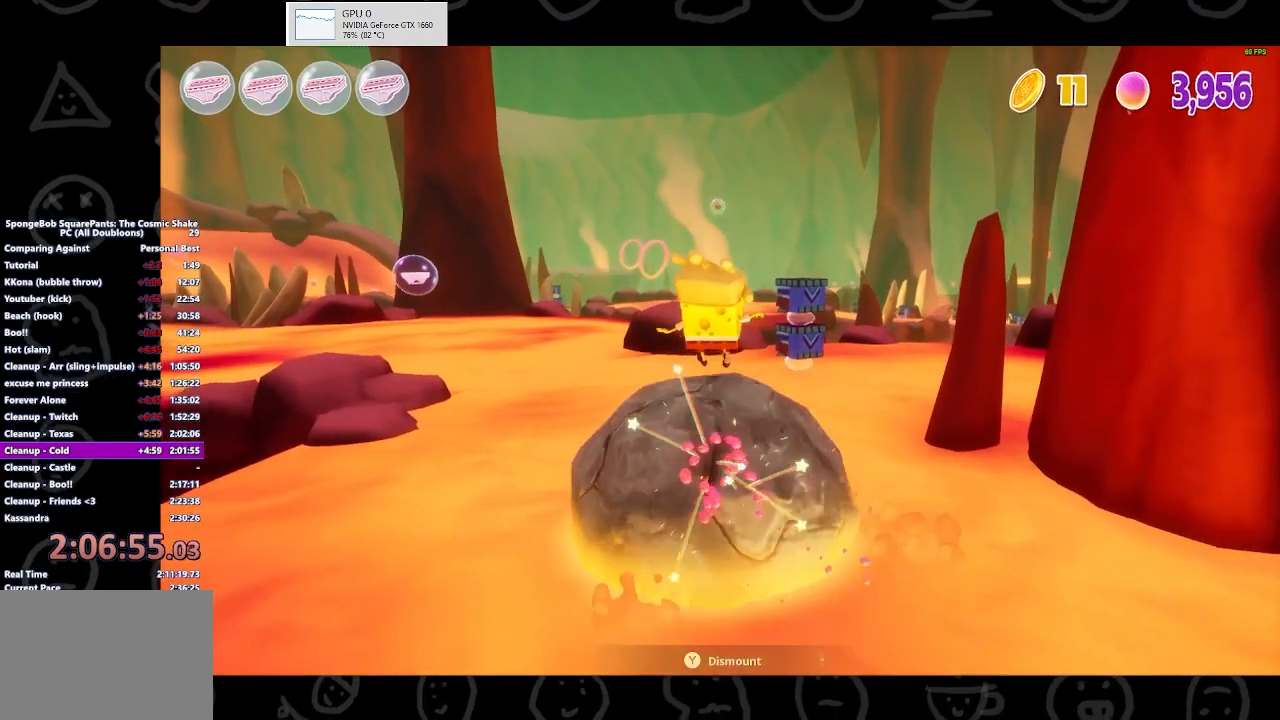
{"buttons": [], "left_stick": "up-left", "right_stick": "center", "events": [[100, "left_stick", "up"], [333, "left_stick", "up-left"]]}
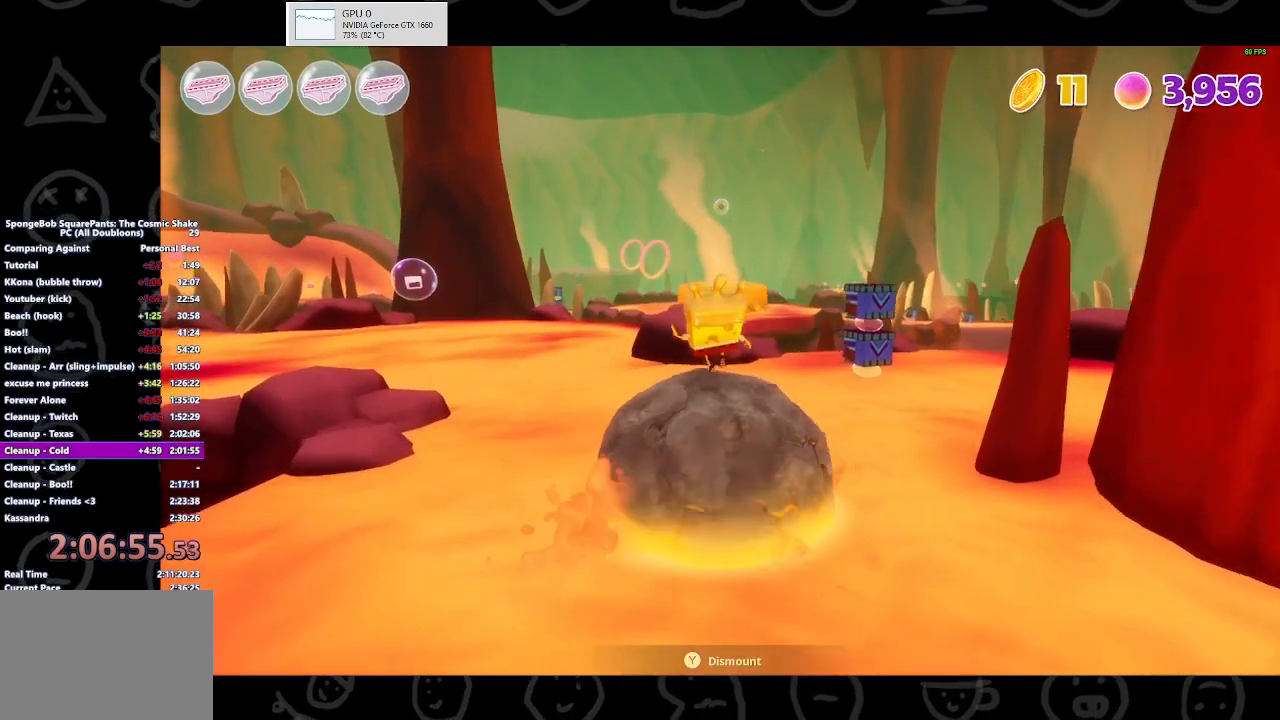
{"buttons": ["START"], "left_stick": "center", "right_stick": "center", "events": [[33, "right_stick", "down-left"], [167, "right_stick", "center"], [400, "left_stick", "center"], [433, "START", "down"]]}
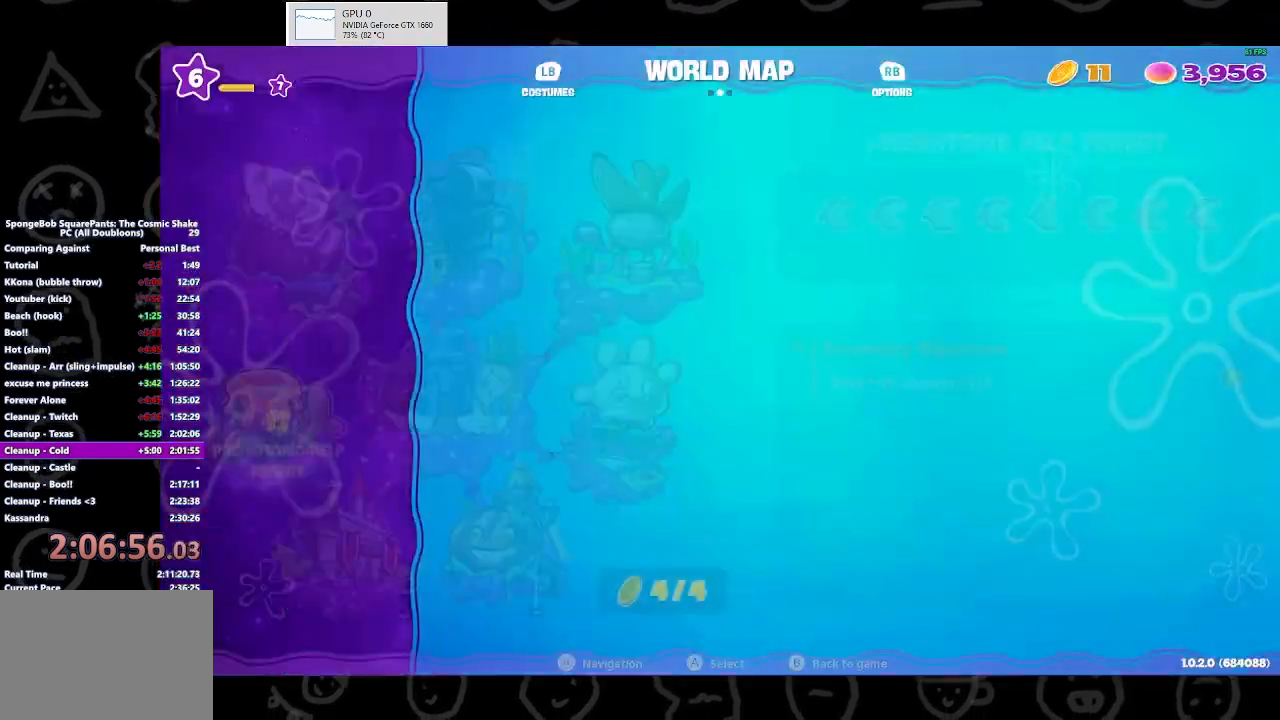
{"buttons": ["B"], "left_stick": "up", "right_stick": "center", "events": [[67, "START", "up"], [433, "B", "down"], [500, "left_stick", "up"]]}
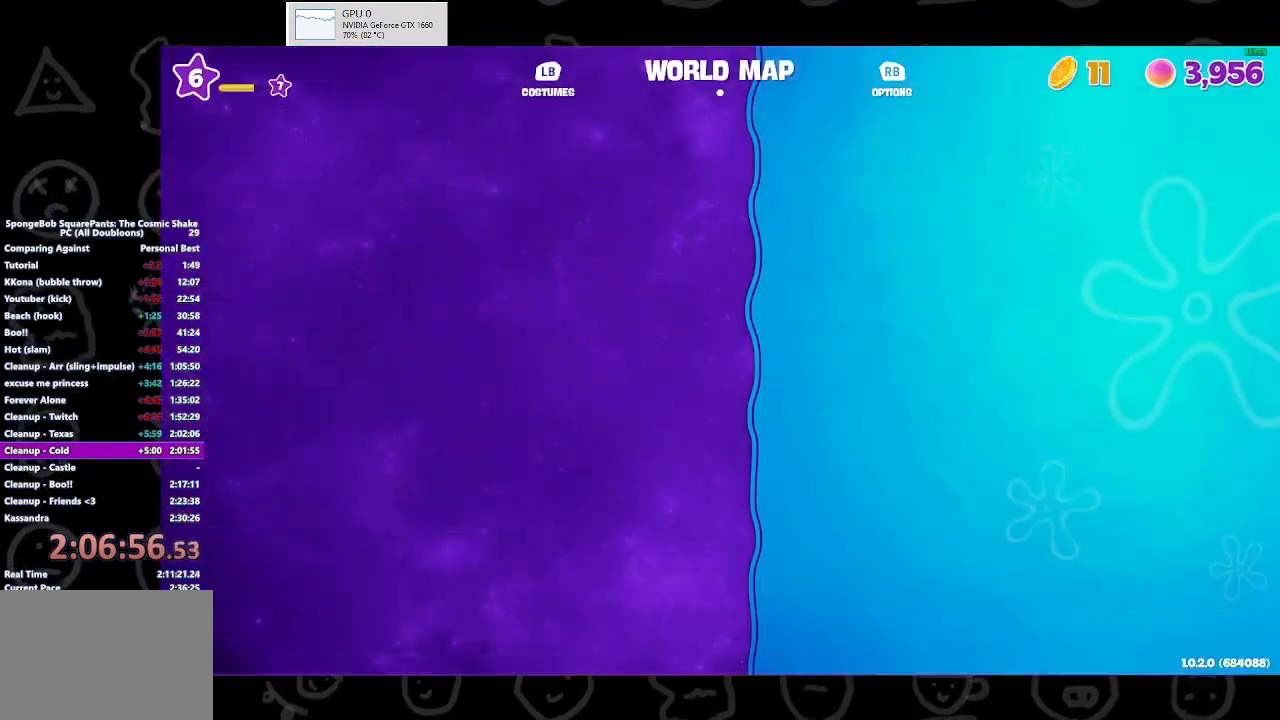
{"buttons": [], "left_stick": "up-left", "right_stick": "center", "events": [[33, "B", "up"], [200, "left_stick", "up-left"], [367, "right_stick", "left"], [500, "right_stick", "center"]]}
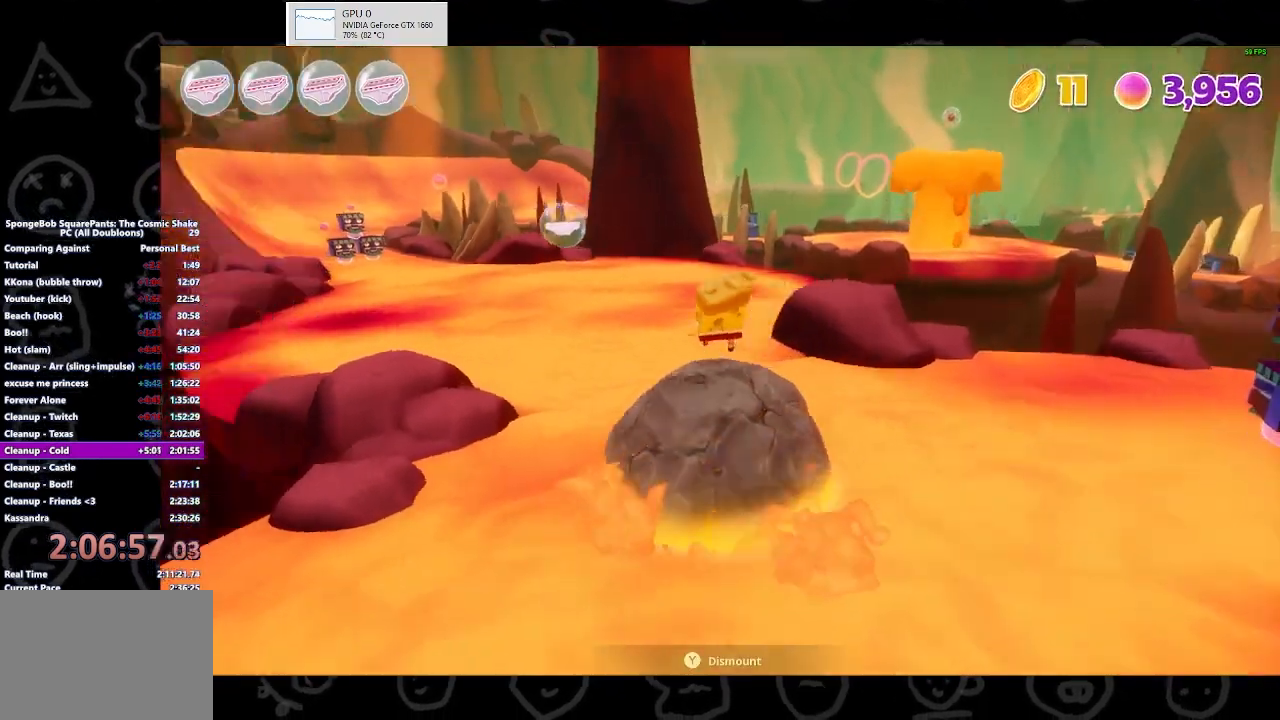
{"buttons": [], "left_stick": "up-left", "right_stick": "center", "events": []}
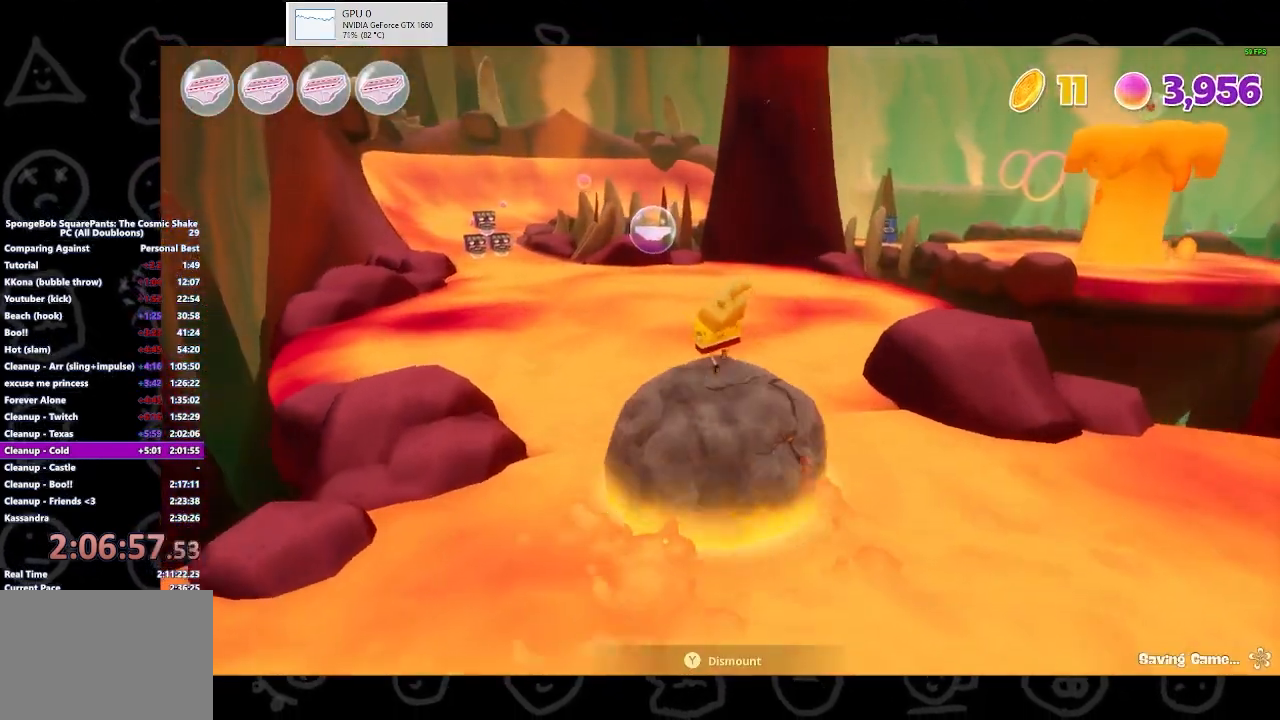
{"buttons": [], "left_stick": "up-left", "right_stick": "center", "events": []}
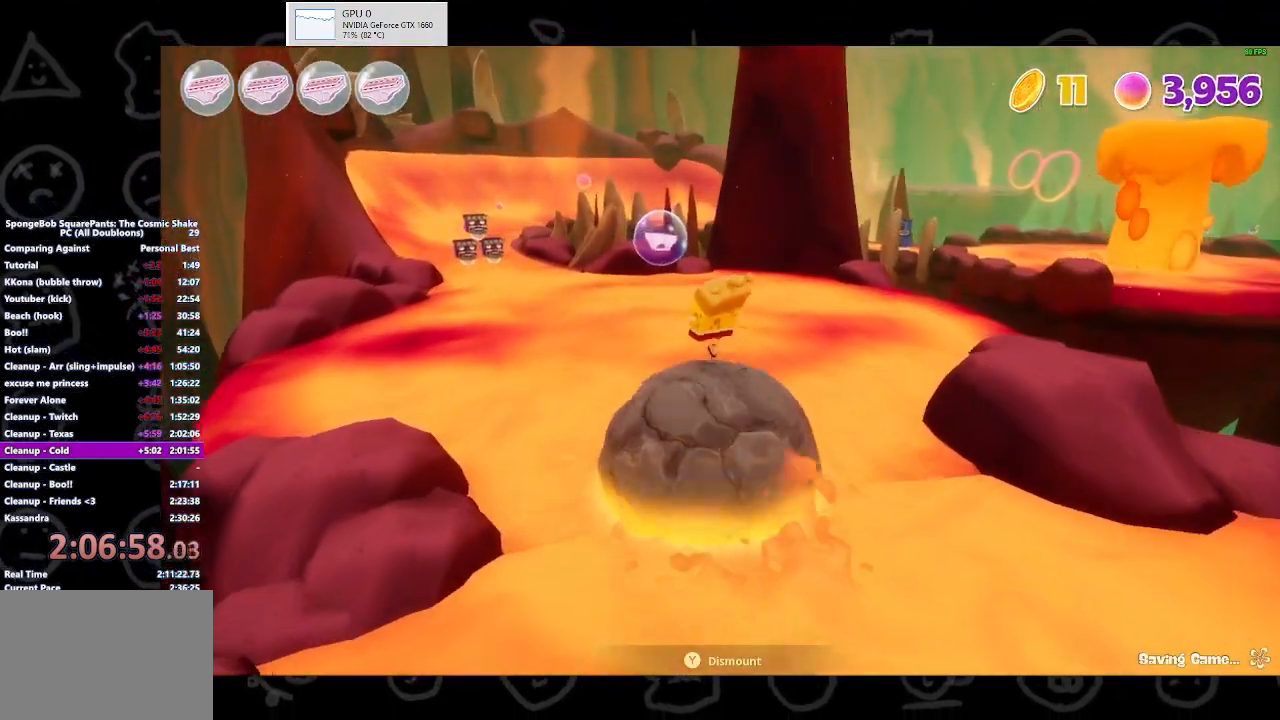
{"buttons": [], "left_stick": "up-left", "right_stick": "center", "events": []}
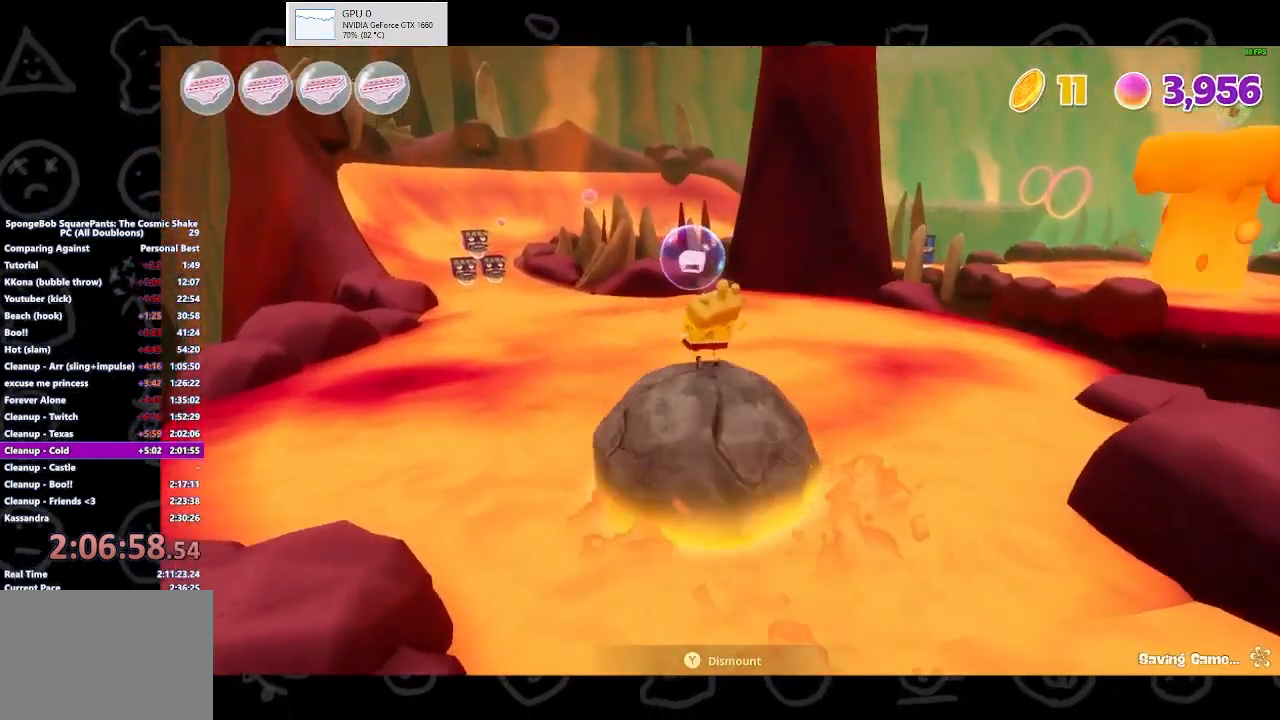
{"buttons": [], "left_stick": "up-left", "right_stick": "center", "events": []}
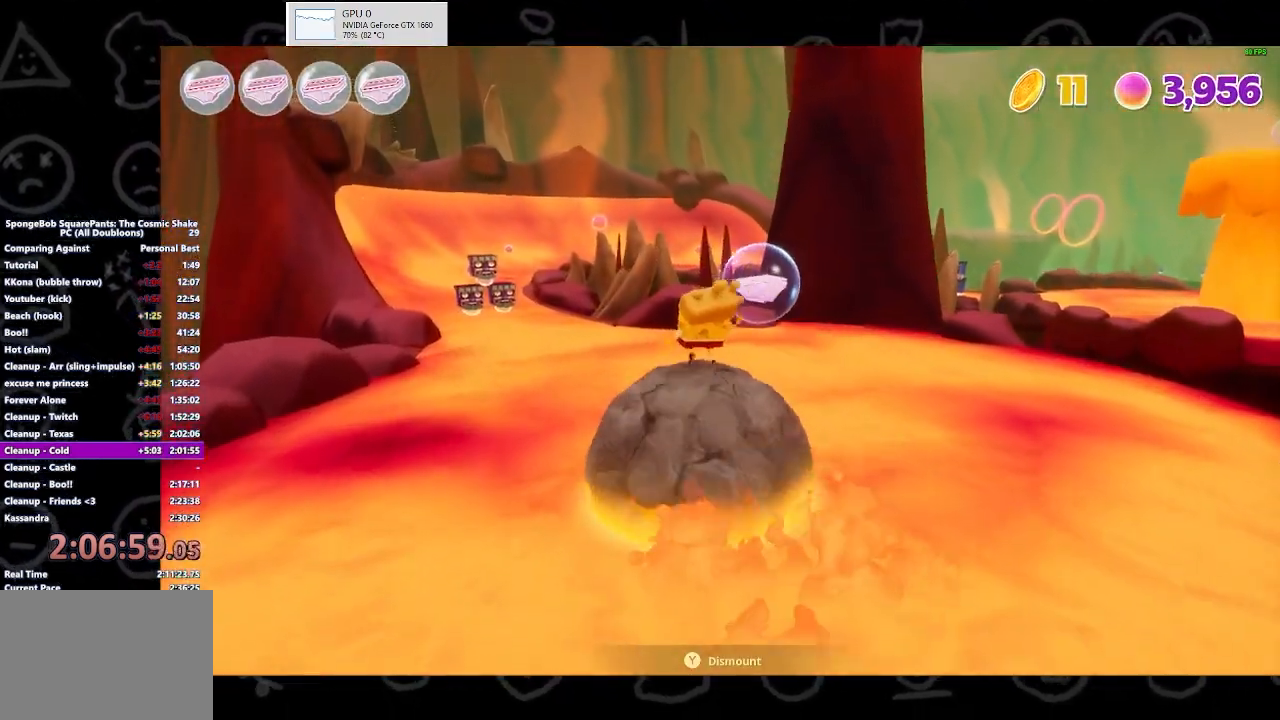
{"buttons": [], "left_stick": "up-left", "right_stick": "center", "events": []}
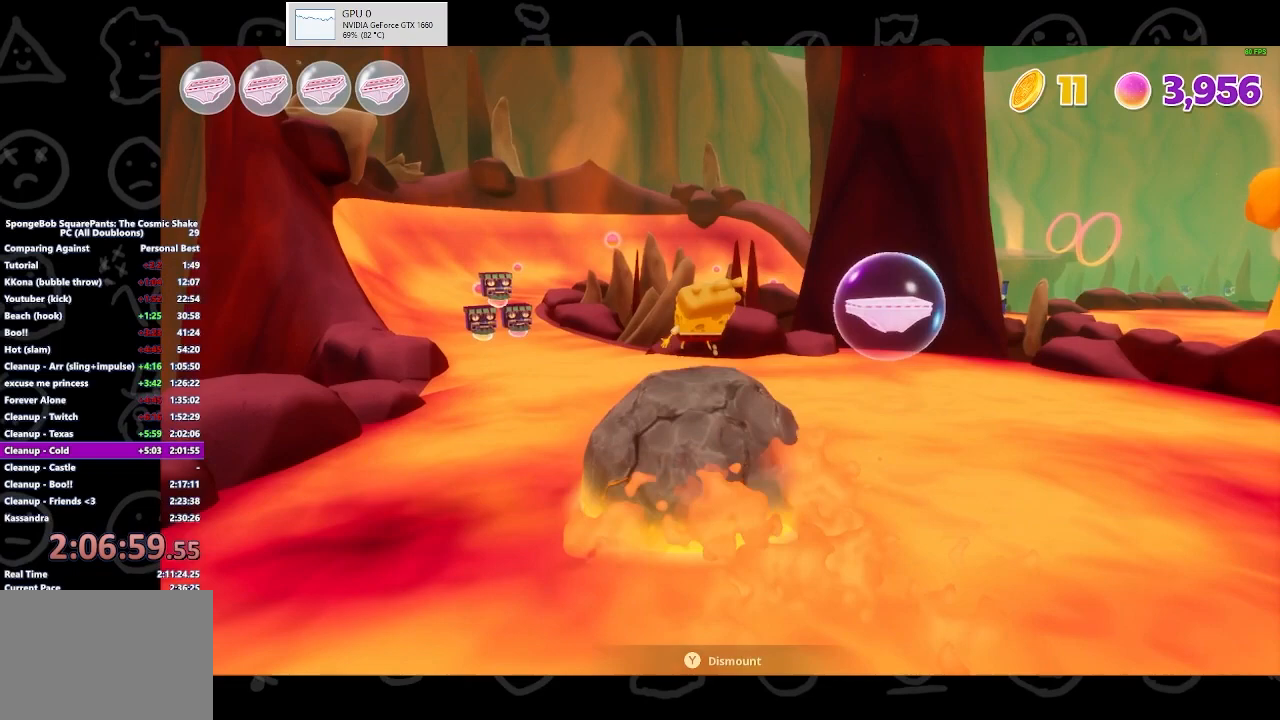
{"buttons": ["B"], "left_stick": "up-left", "right_stick": "center", "events": [[67, "START", "down"], [67, "left_stick", "center"], [133, "START", "up"], [400, "B", "down"], [467, "left_stick", "up-left"]]}